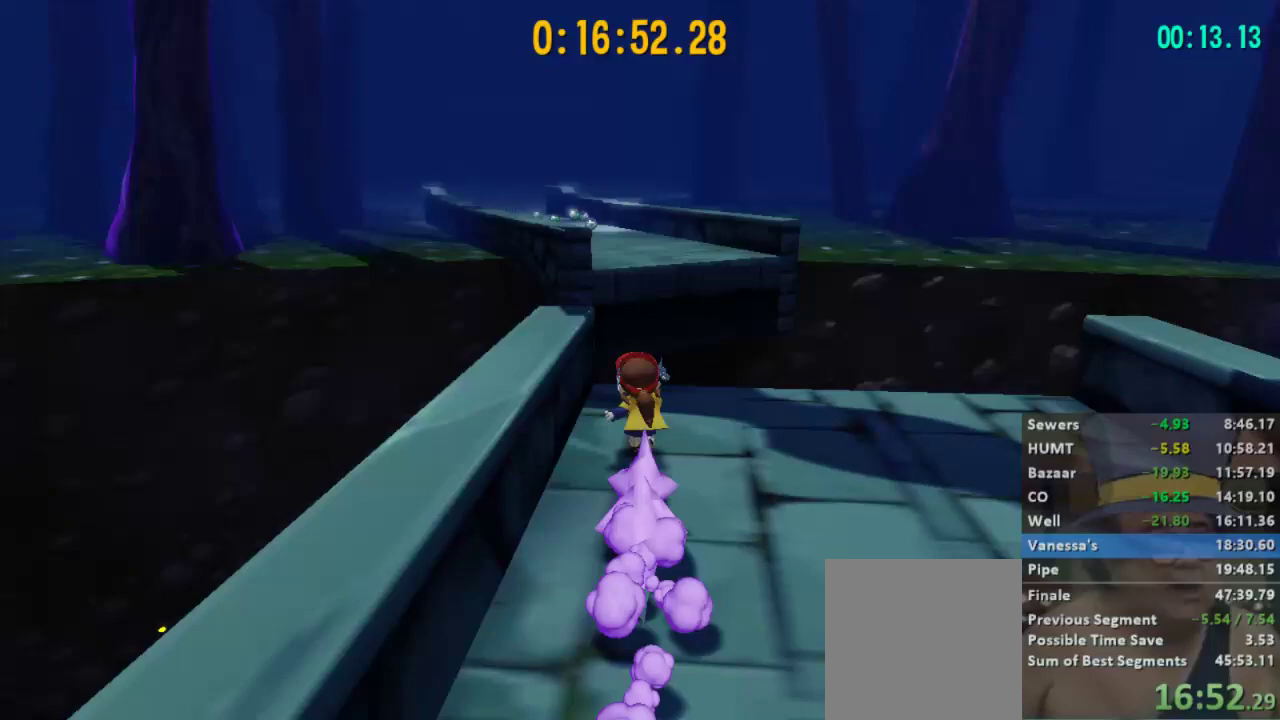
Gameplay with a controller (Xbox layout); each line is a JSON object with the inputs held at the frame after it. "events" lists button and stick changes between this image and that frame as [ms after this image, input, new state], when the widget could be followed in between.
{"buttons": ["L2"], "left_stick": "up", "right_stick": "center", "events": [[200, "A", "down"], [400, "A", "up"]]}
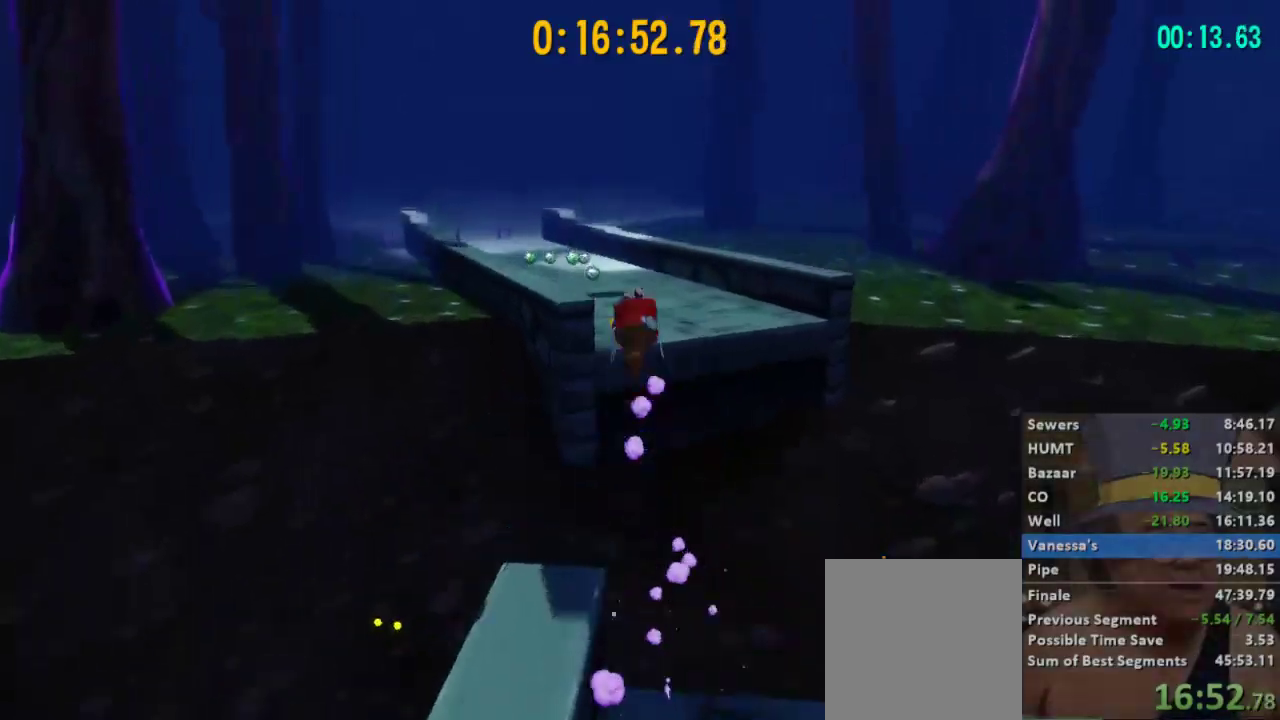
{"buttons": ["L2"], "left_stick": "up", "right_stick": "center", "events": [[200, "R2", "down"], [300, "R2", "up"]]}
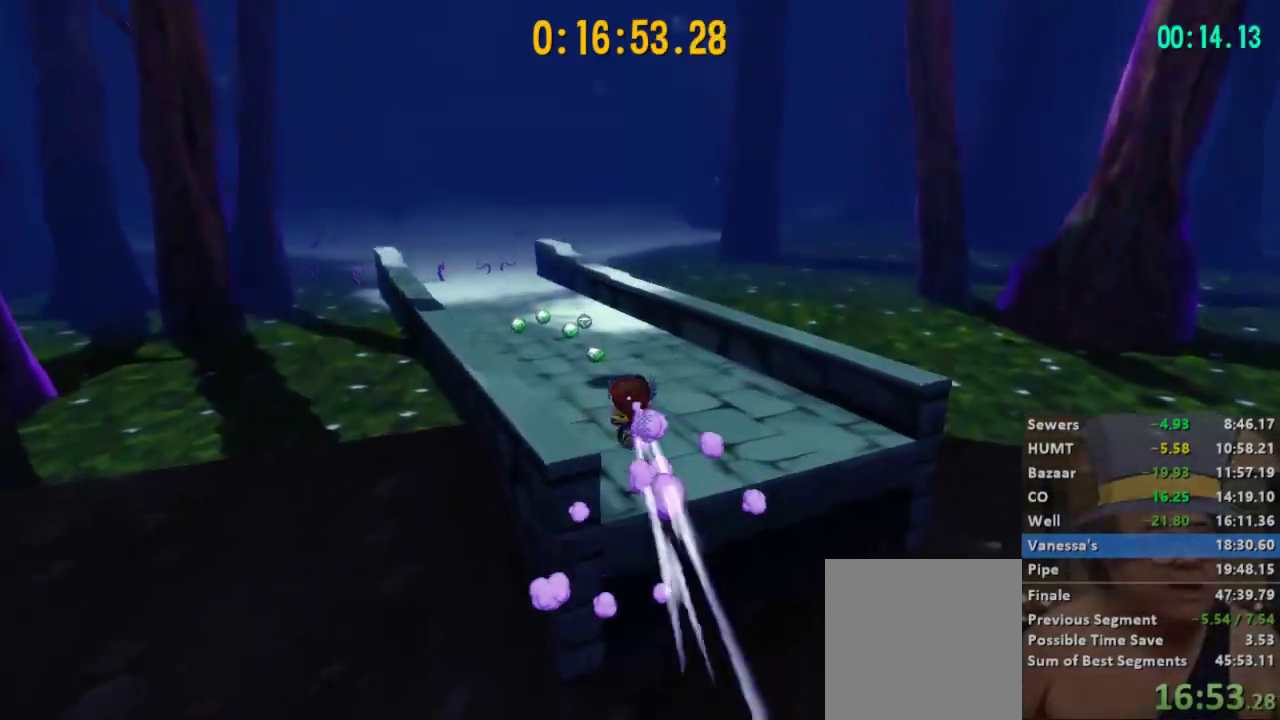
{"buttons": ["A", "L2"], "left_stick": "up", "right_stick": "center", "events": [[100, "left_stick", "up-left"], [367, "left_stick", "up"], [433, "A", "down"]]}
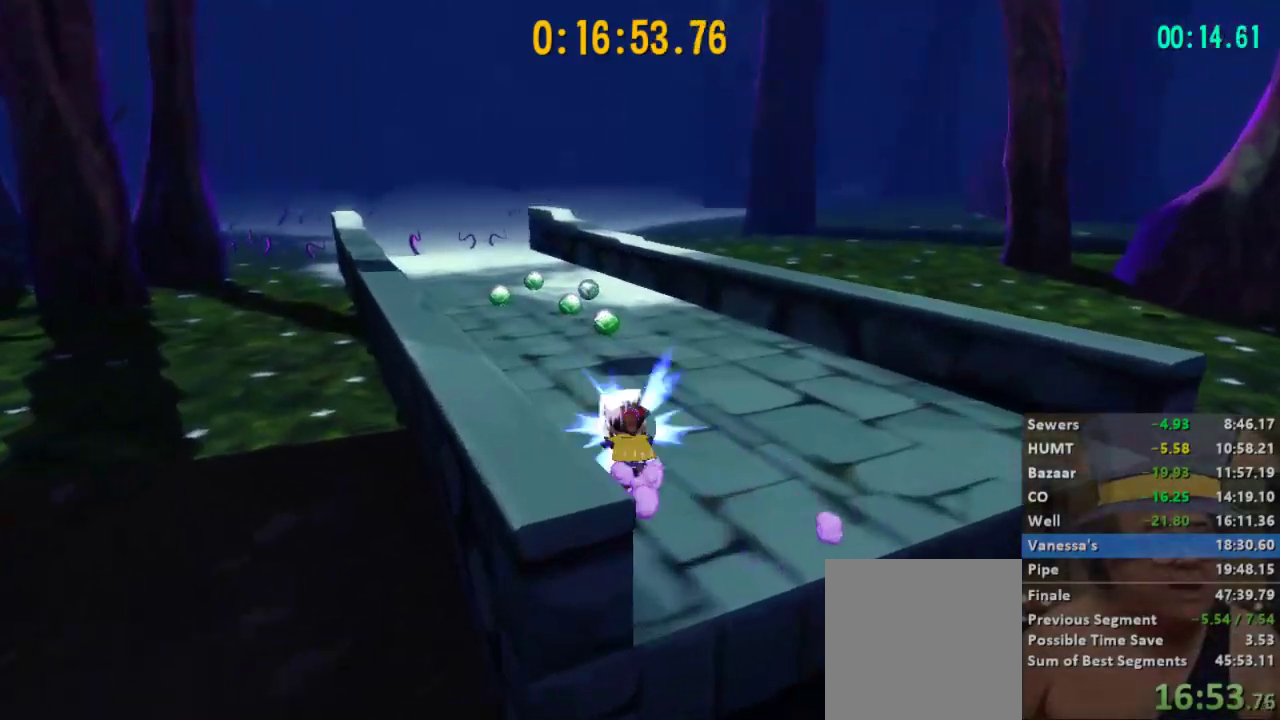
{"buttons": ["L2"], "left_stick": "up", "right_stick": "center", "events": [[67, "A", "up"], [67, "left_stick", "up-left"], [133, "right_stick", "left"], [367, "right_stick", "center"], [500, "left_stick", "up"]]}
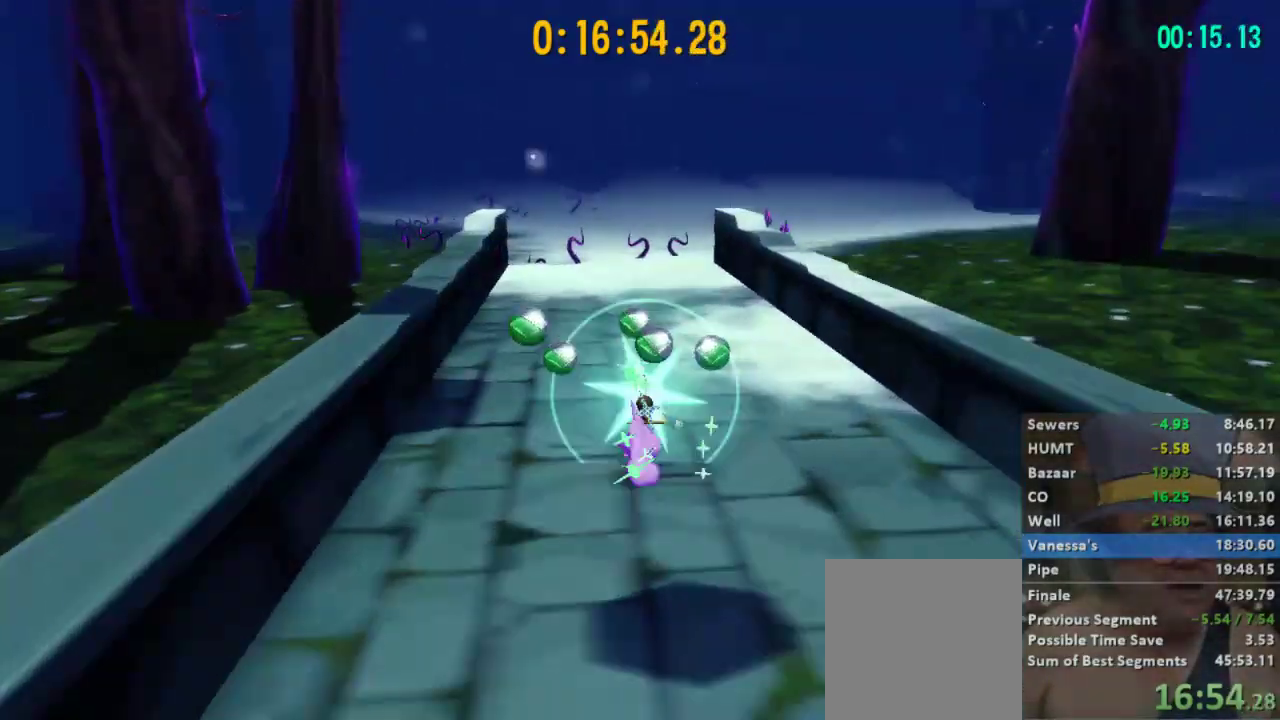
{"buttons": ["L2"], "left_stick": "up-left", "right_stick": "center", "events": [[100, "left_stick", "up-left"], [200, "A", "down"], [367, "A", "up"]]}
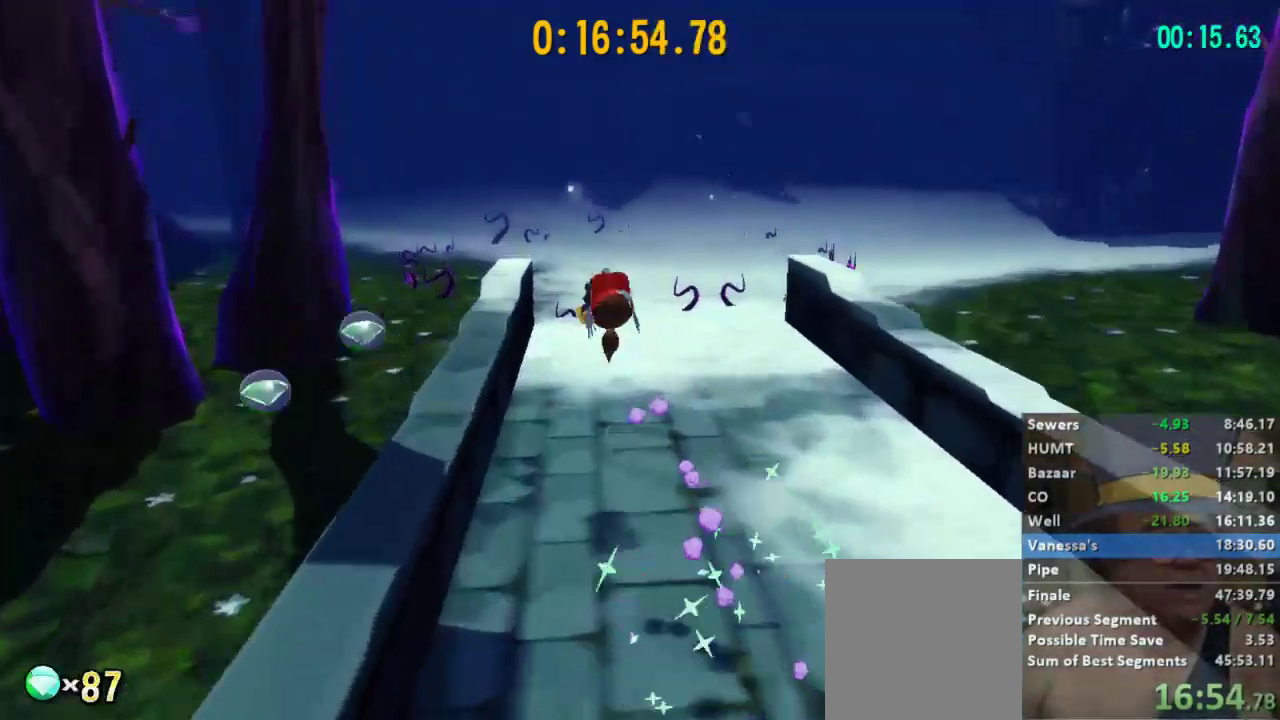
{"buttons": ["L2"], "left_stick": "up-left", "right_stick": "center", "events": [[167, "R2", "down"], [267, "R2", "up"]]}
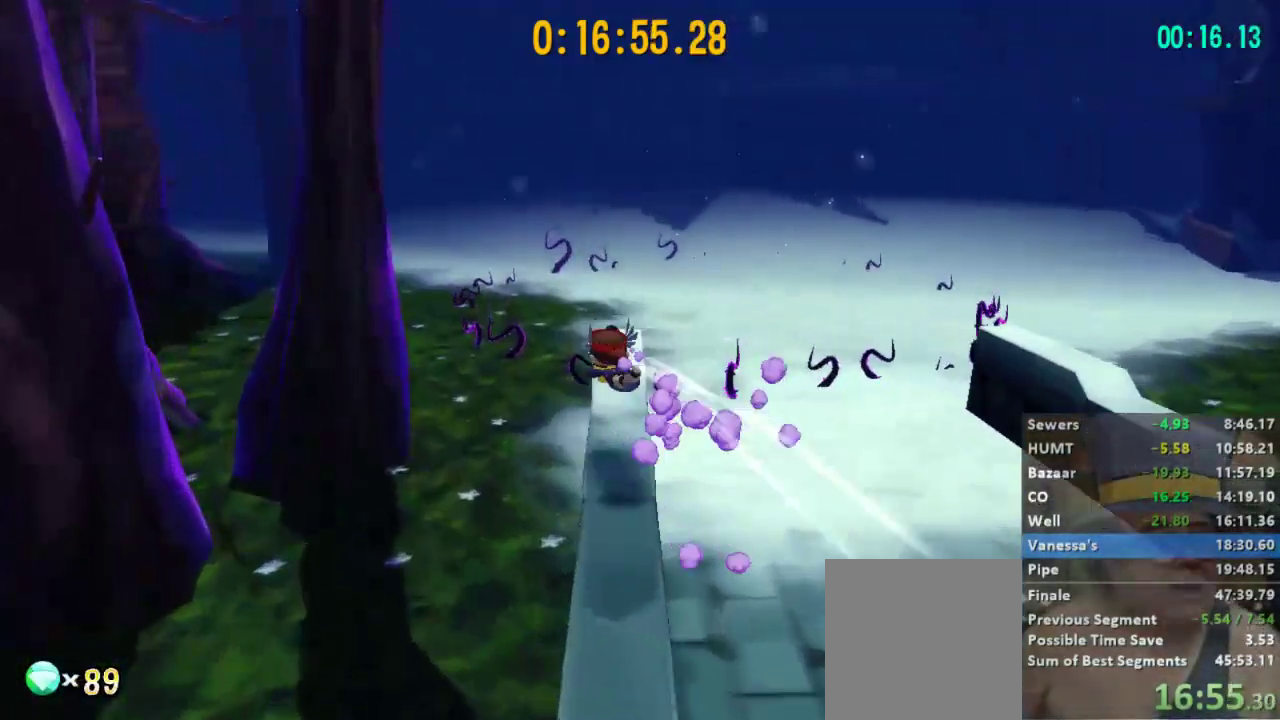
{"buttons": ["A", "L2"], "left_stick": "up-left", "right_stick": "center", "events": [[433, "A", "down"]]}
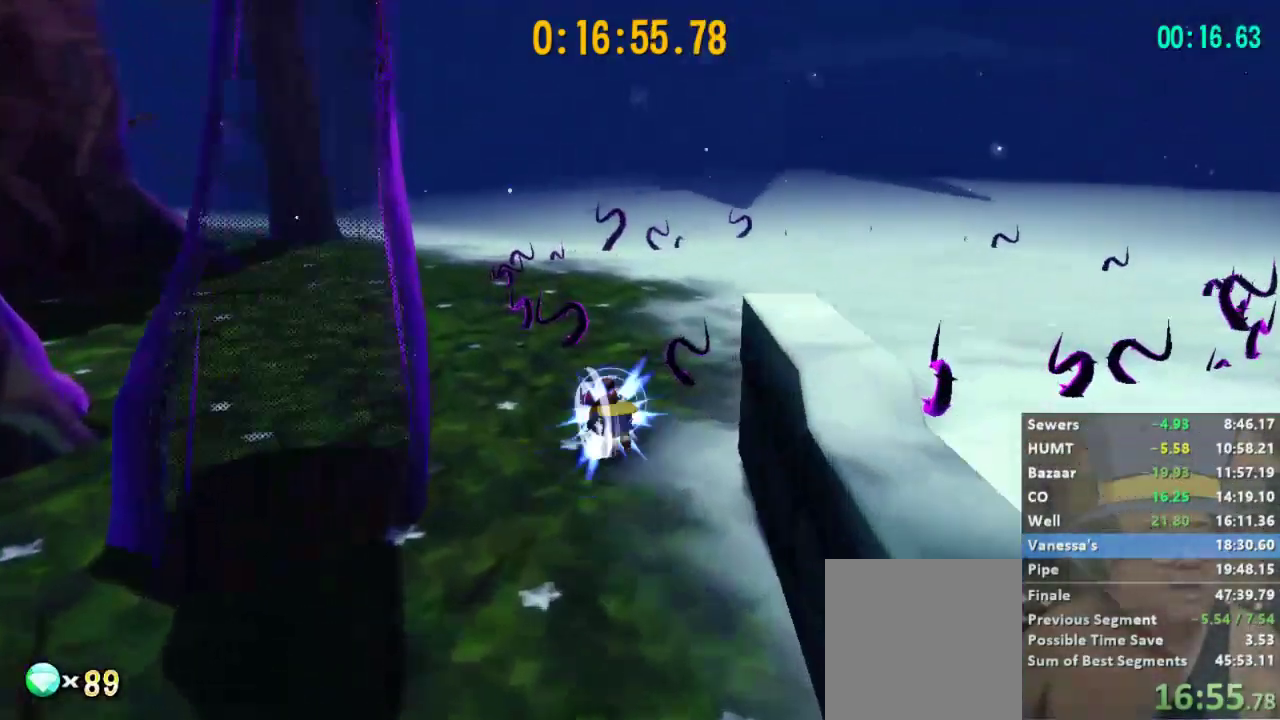
{"buttons": ["L2"], "left_stick": "up", "right_stick": "center", "events": [[100, "A", "up"], [133, "left_stick", "up"], [333, "R2", "down"], [433, "R2", "up"]]}
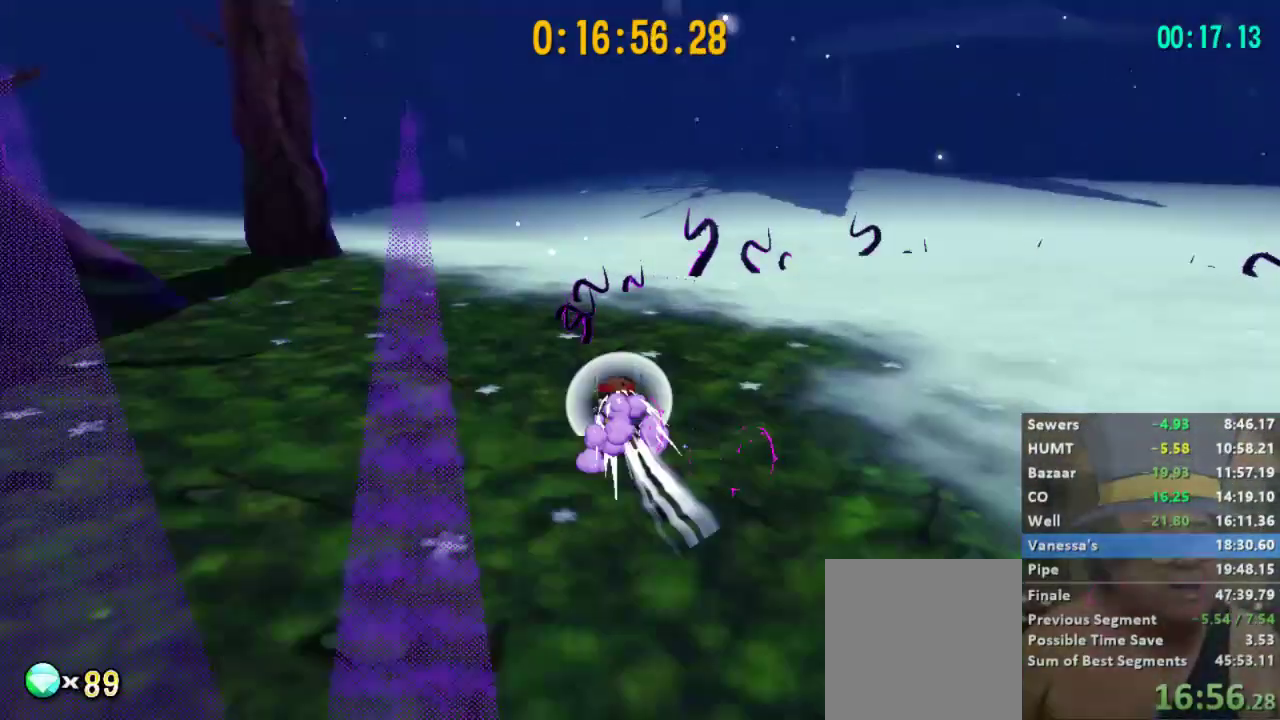
{"buttons": ["L2"], "left_stick": "up", "right_stick": "center", "events": [[267, "A", "down"], [433, "A", "up"]]}
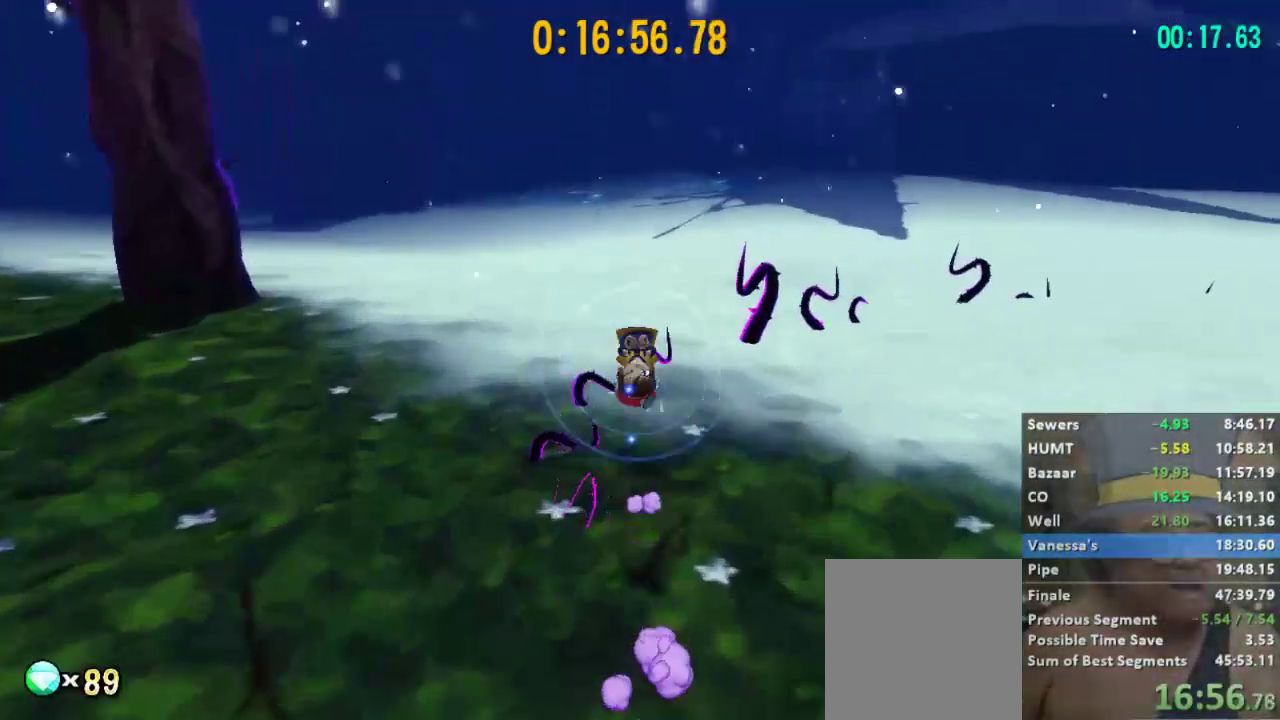
{"buttons": ["L2"], "left_stick": "up", "right_stick": "center", "events": [[233, "R2", "down"], [367, "R2", "up"]]}
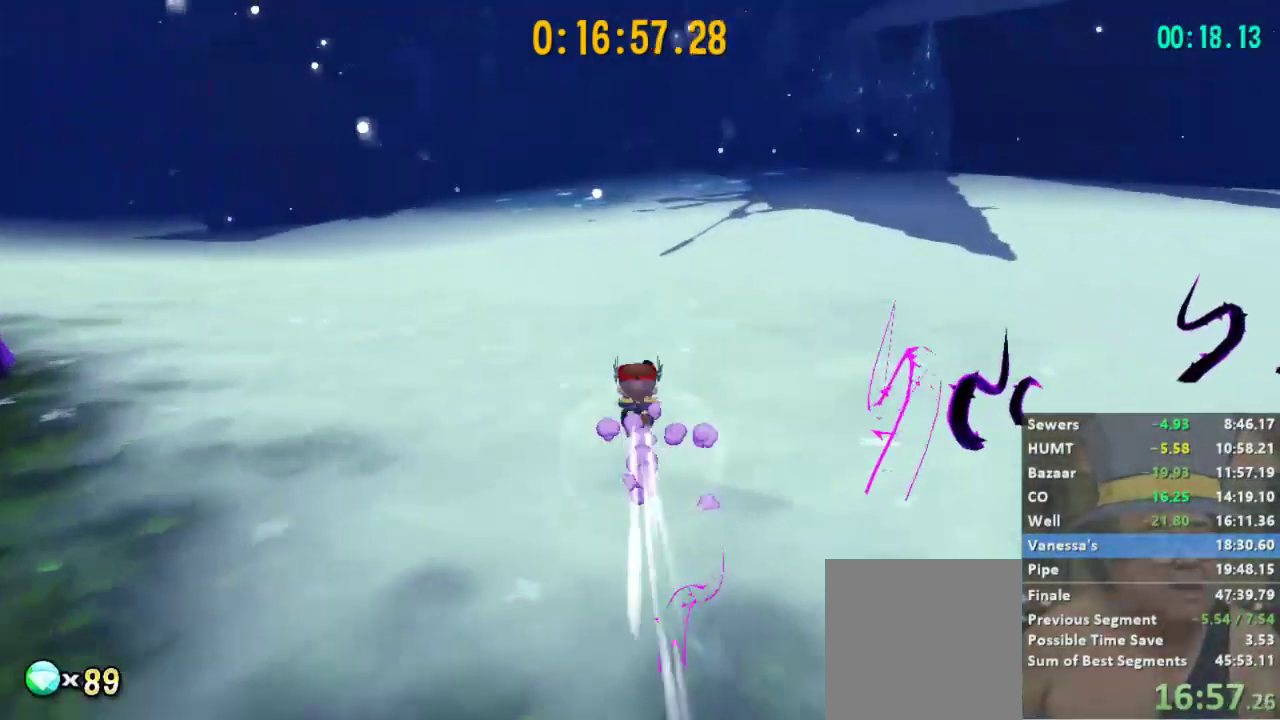
{"buttons": ["L2"], "left_stick": "up", "right_stick": "center", "events": [[233, "A", "down"], [367, "A", "up"]]}
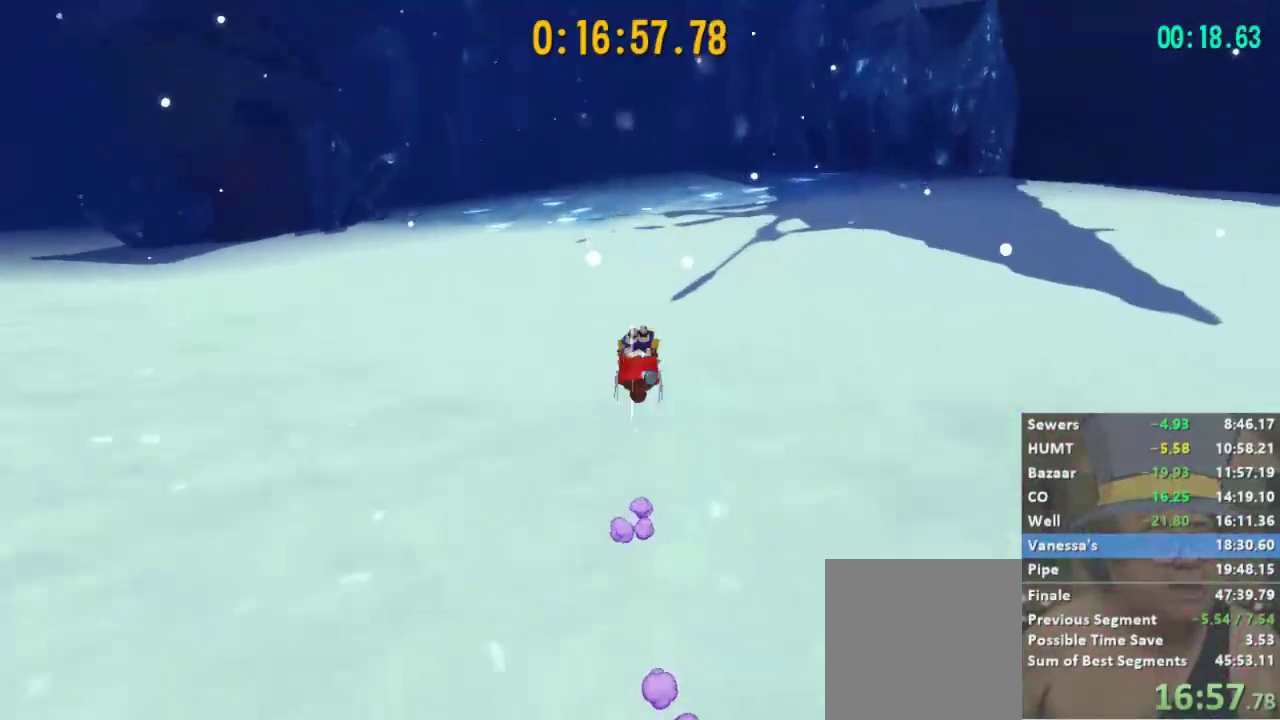
{"buttons": ["L2"], "left_stick": "up", "right_stick": "center", "events": [[167, "R2", "down"], [300, "R2", "up"]]}
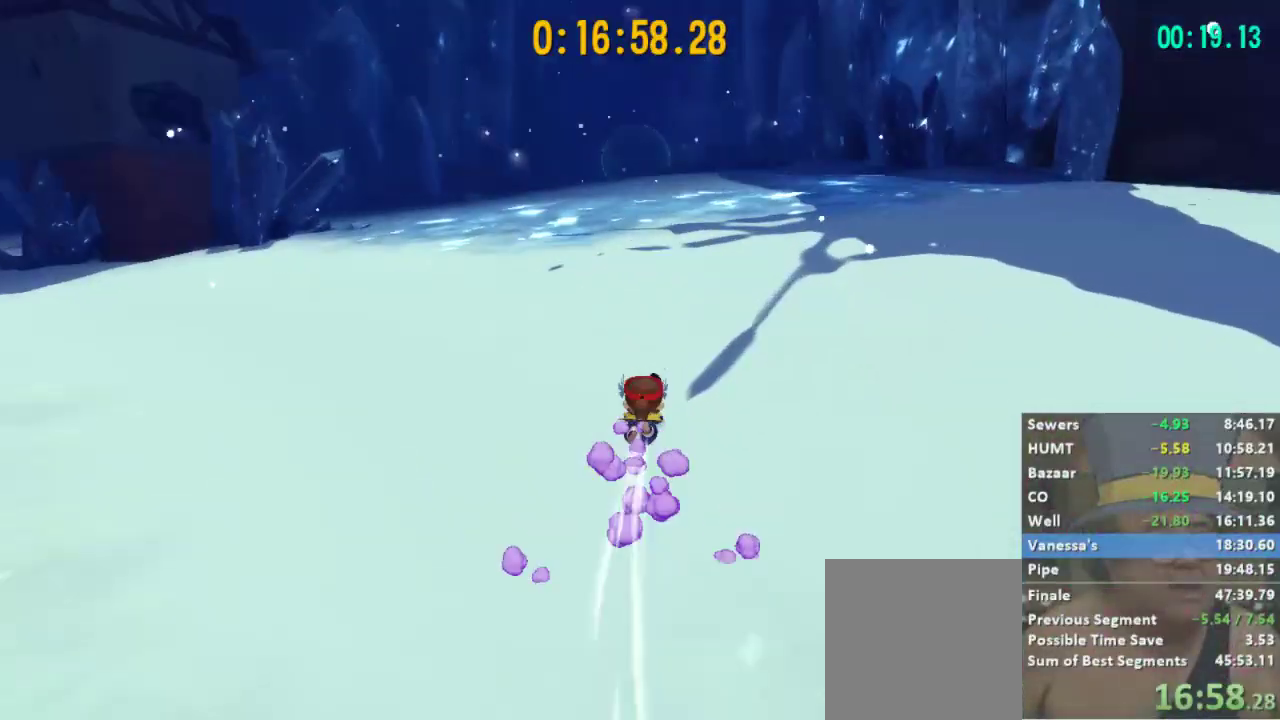
{"buttons": ["L2"], "left_stick": "up", "right_stick": "center", "events": [[33, "A", "down"], [133, "A", "up"], [333, "R2", "down"], [467, "R2", "up"]]}
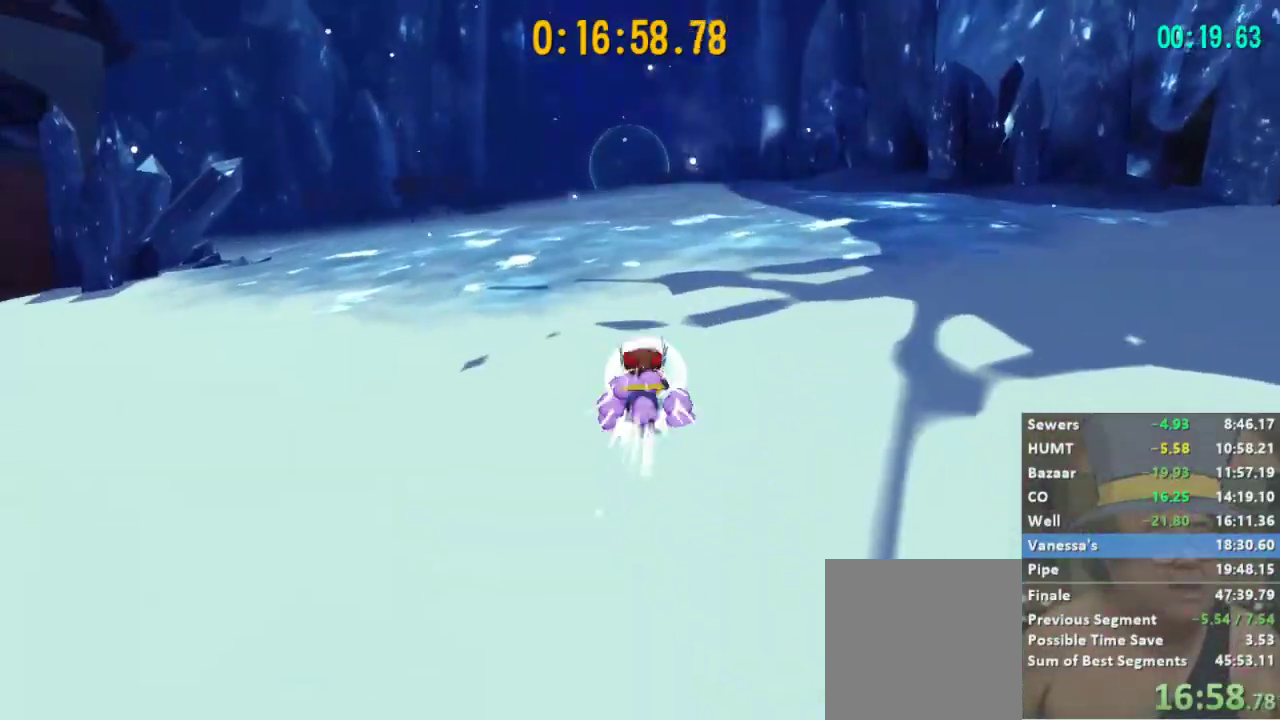
{"buttons": ["L2"], "left_stick": "up", "right_stick": "center", "events": [[233, "A", "down"], [300, "A", "up"]]}
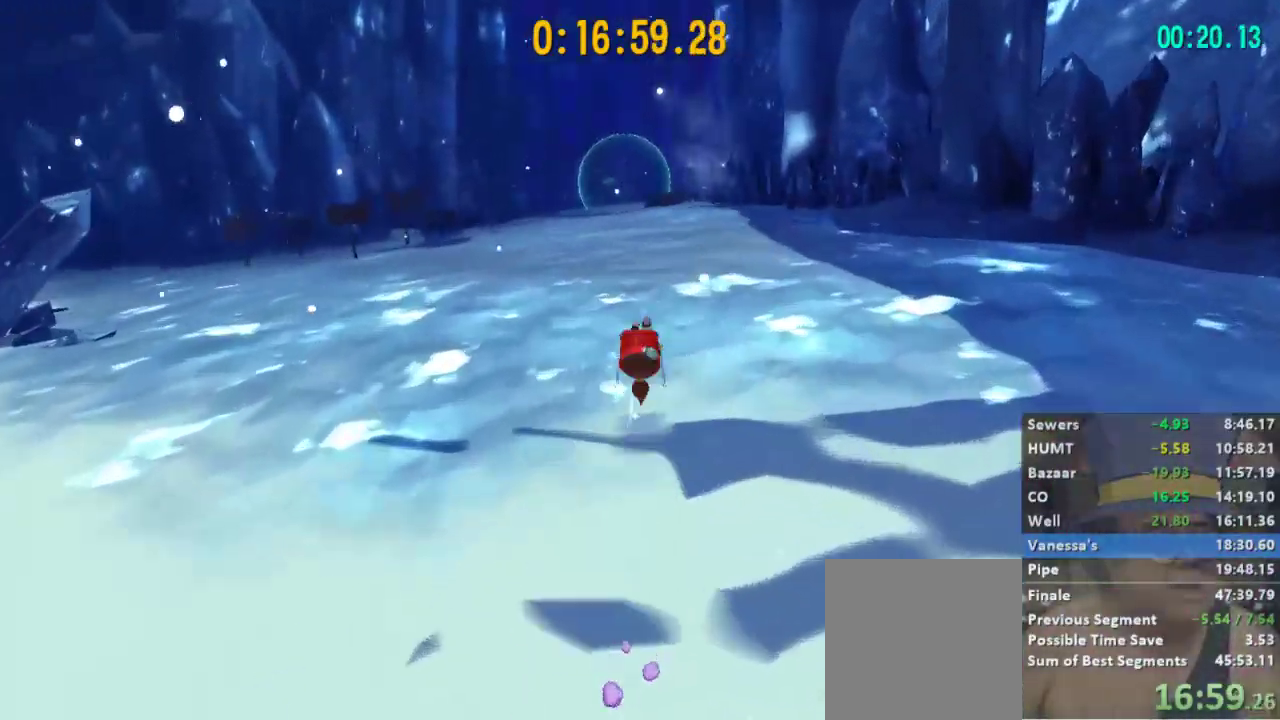
{"buttons": ["L2"], "left_stick": "up", "right_stick": "center", "events": [[33, "R2", "down"], [133, "R2", "up"], [400, "A", "down"], [500, "A", "up"]]}
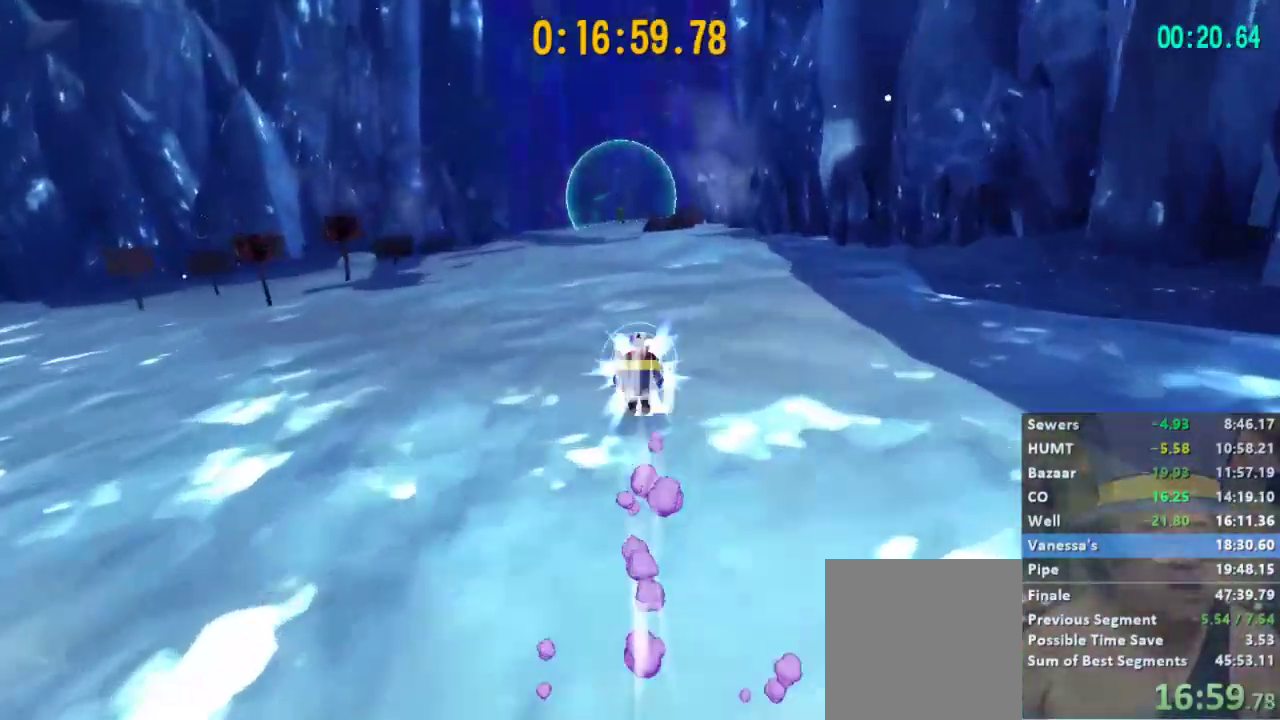
{"buttons": ["L2"], "left_stick": "up", "right_stick": "center", "events": [[333, "R2", "down"], [467, "R2", "up"]]}
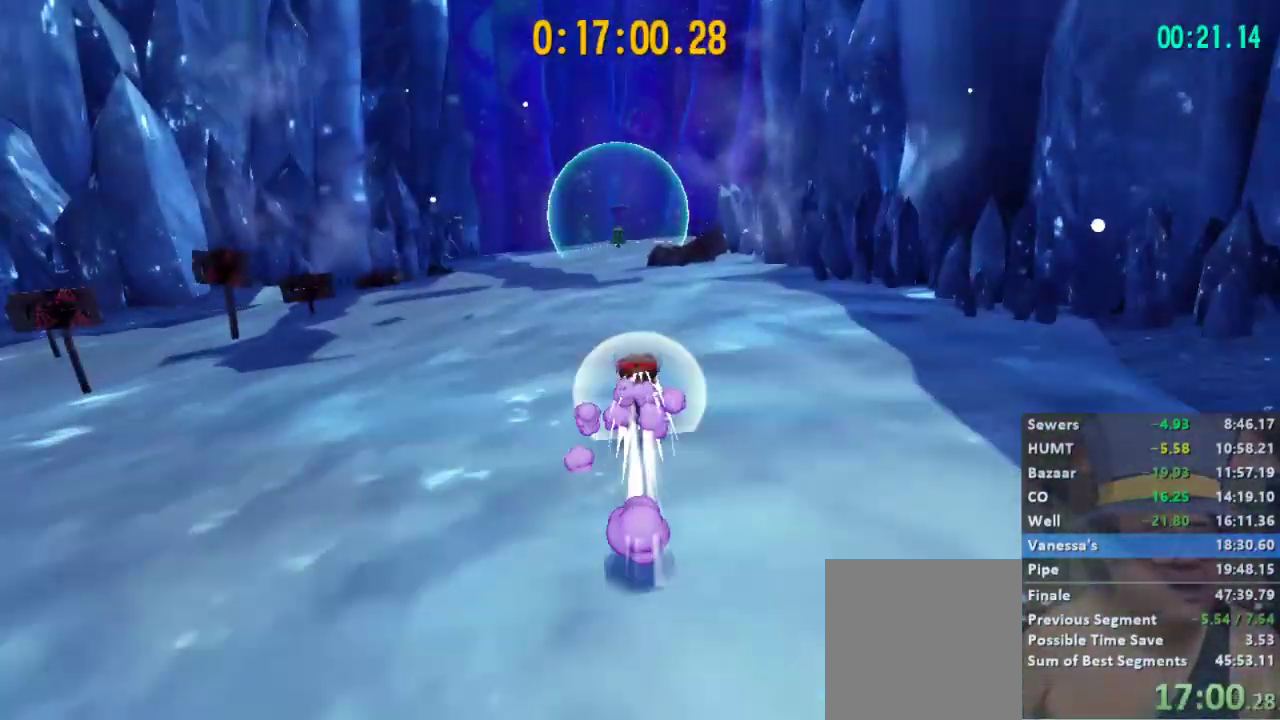
{"buttons": ["L2"], "left_stick": "up", "right_stick": "center", "events": [[233, "A", "down"], [333, "A", "up"]]}
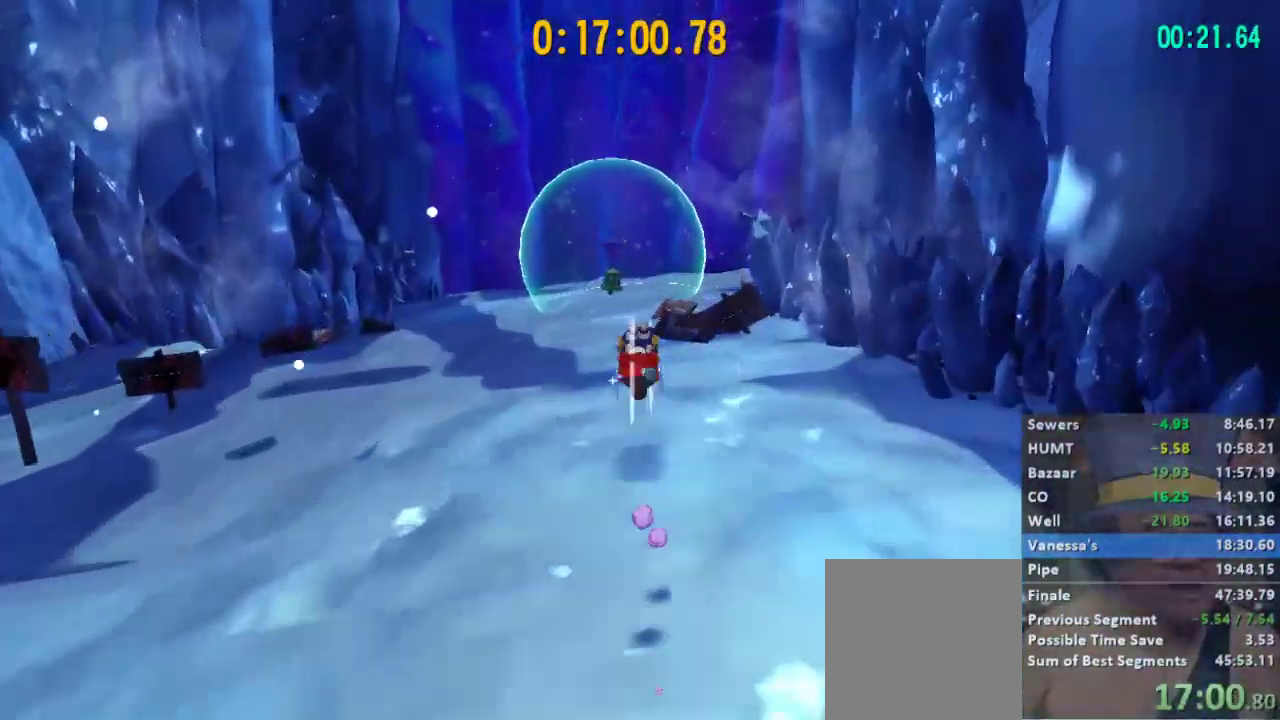
{"buttons": ["L2"], "left_stick": "up", "right_stick": "center", "events": []}
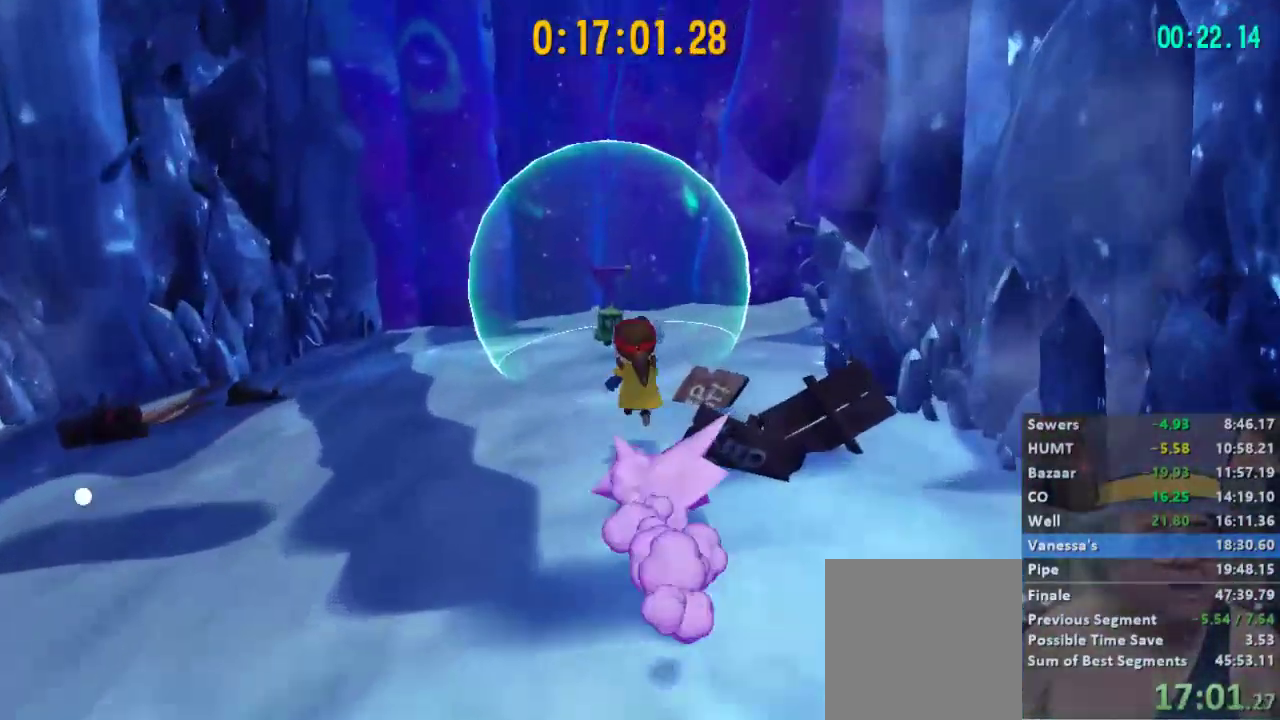
{"buttons": [], "left_stick": "up-right", "right_stick": "right", "events": [[233, "X", "down"], [267, "L2", "up"], [367, "X", "up"], [467, "right_stick", "right"], [500, "left_stick", "up-right"]]}
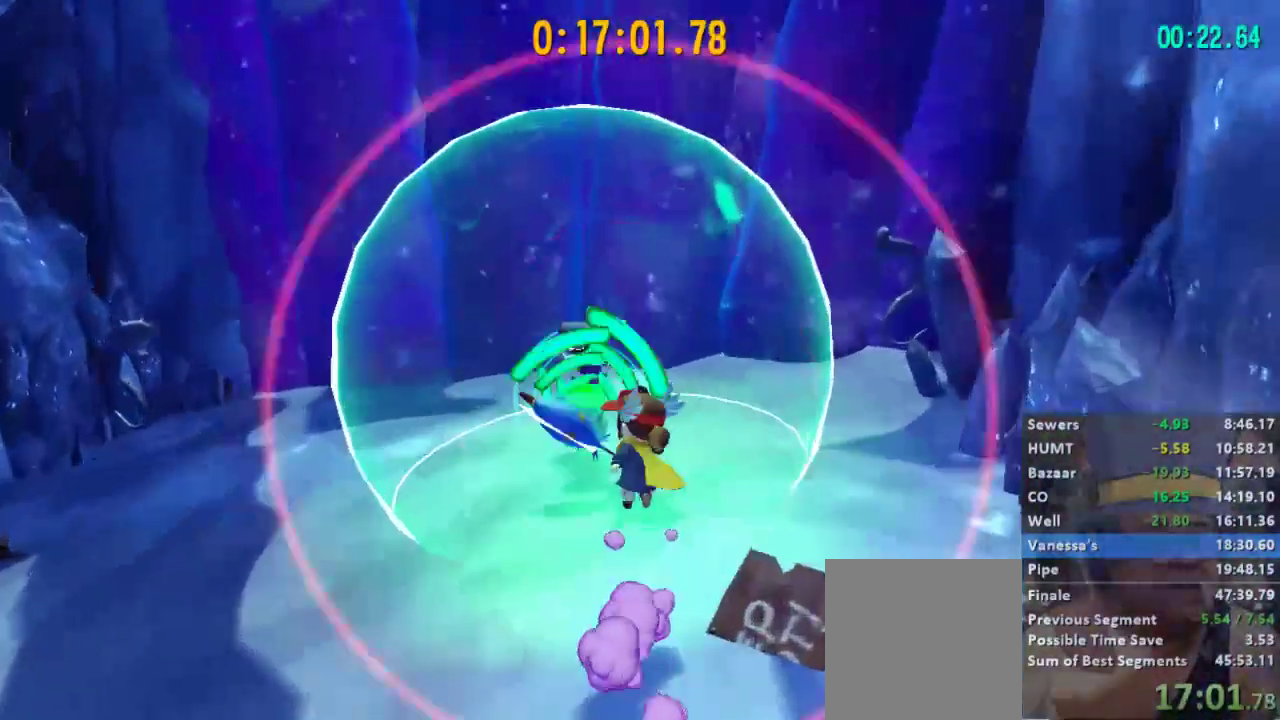
{"buttons": ["L2"], "left_stick": "up", "right_stick": "center", "events": [[100, "L2", "down"], [100, "right_stick", "center"], [333, "left_stick", "up"], [400, "R2", "down"], [500, "R2", "up"]]}
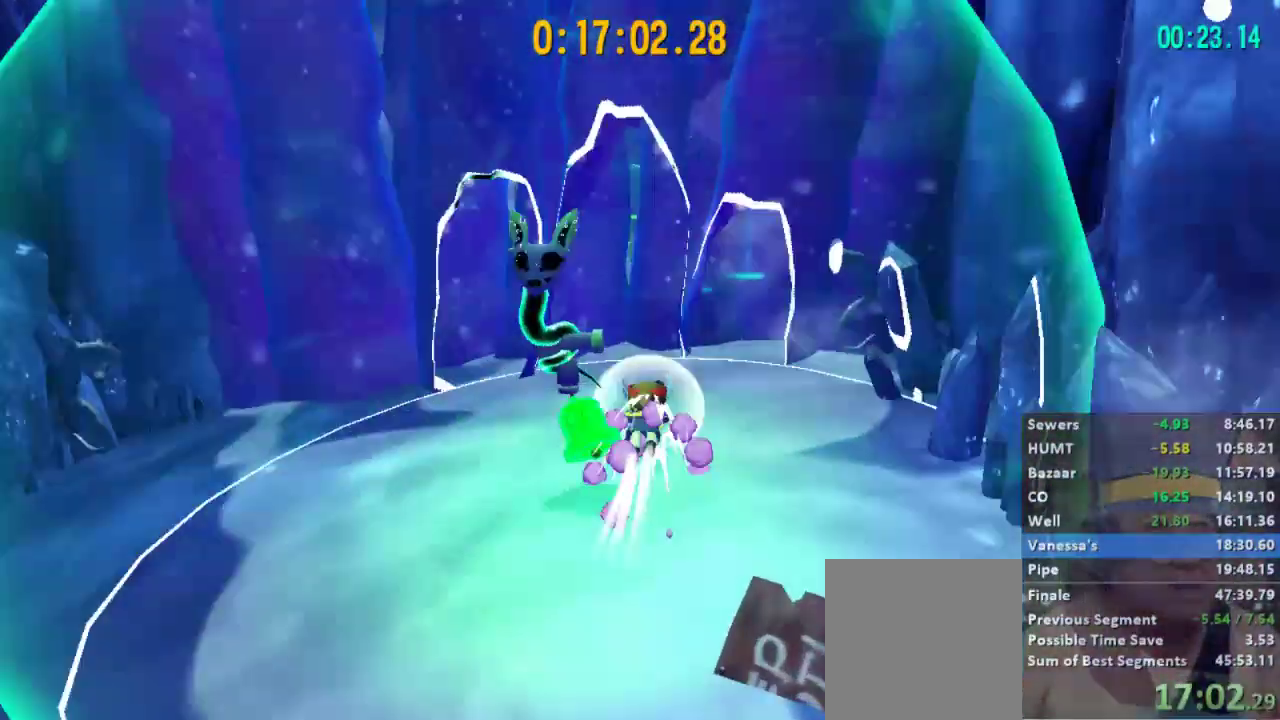
{"buttons": ["L2"], "left_stick": "up", "right_stick": "center", "events": [[133, "left_stick", "up-left"], [300, "A", "down"], [433, "left_stick", "up"], [467, "A", "up"]]}
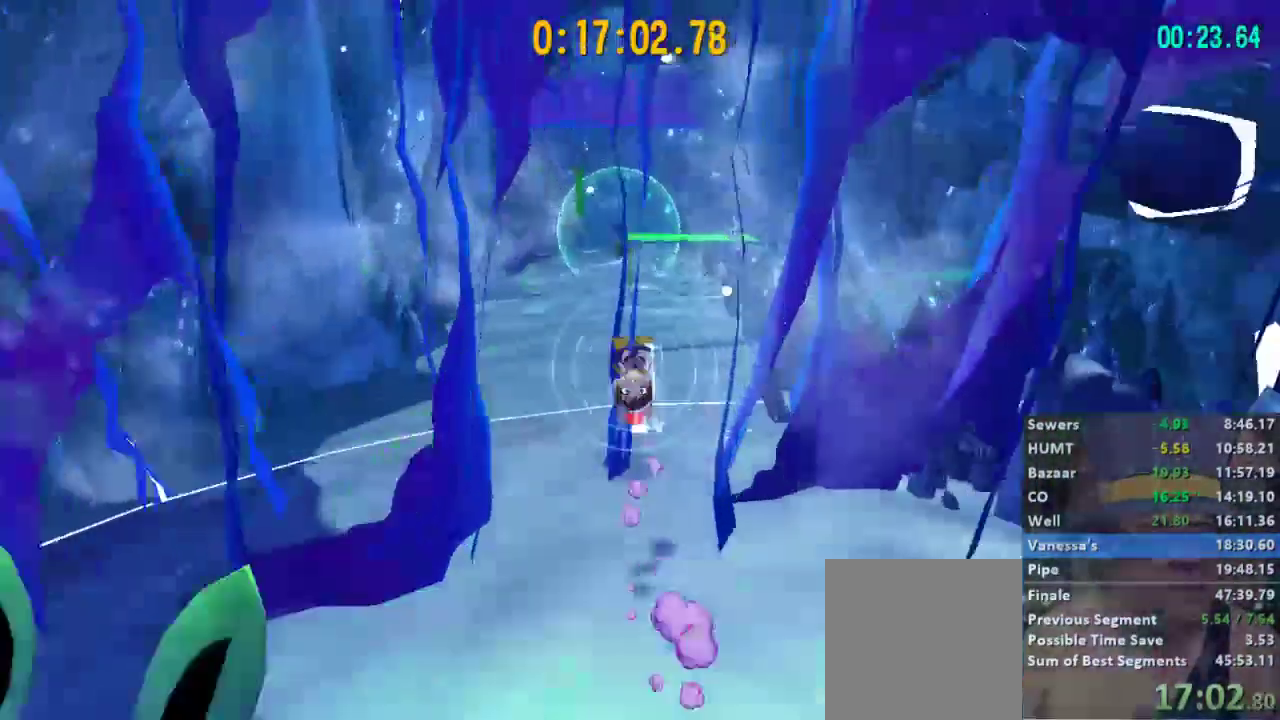
{"buttons": ["L2"], "left_stick": "up", "right_stick": "center", "events": [[333, "R2", "down"], [500, "R2", "up"]]}
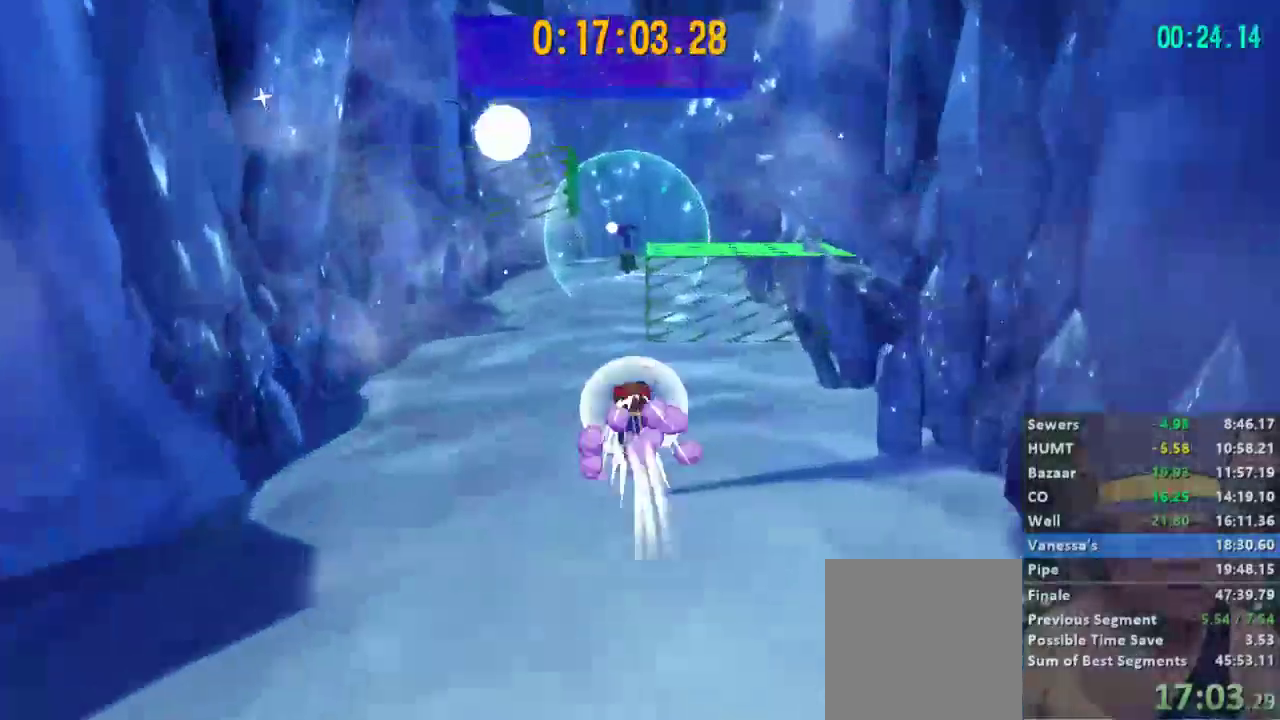
{"buttons": ["A", "L2"], "left_stick": "up", "right_stick": "center", "events": [[333, "A", "down"]]}
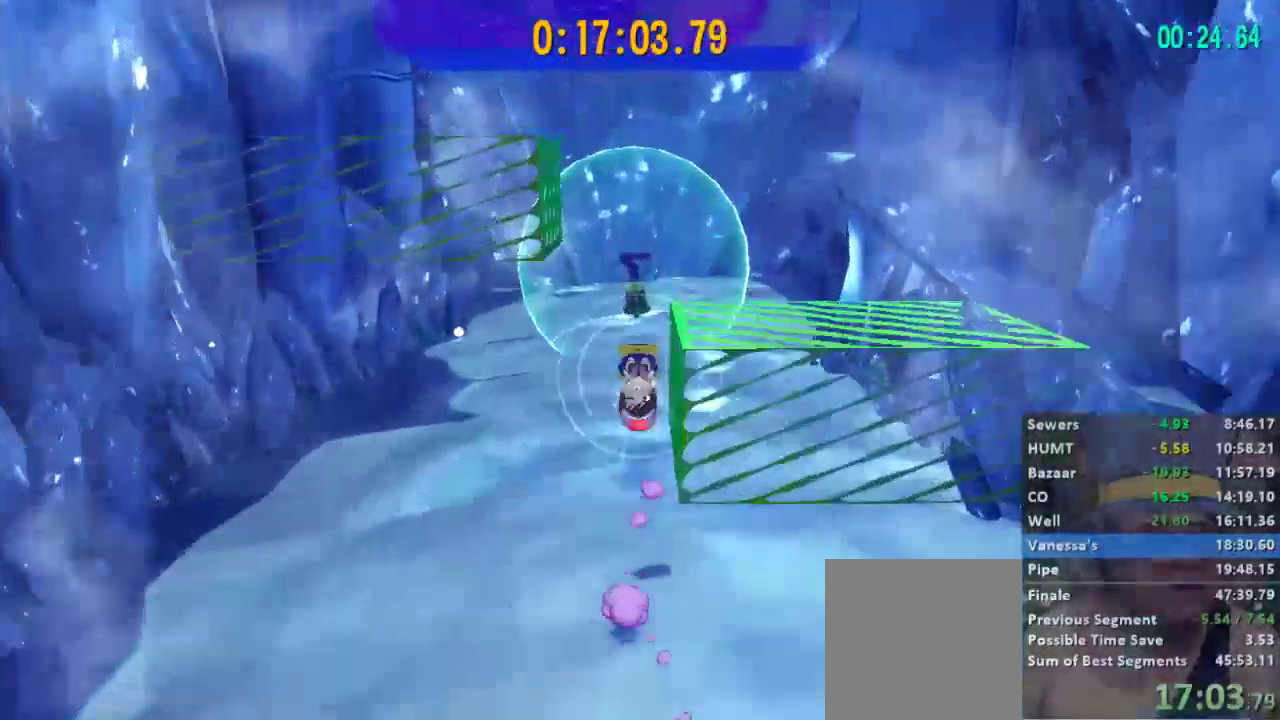
{"buttons": ["A"], "left_stick": "center", "right_stick": "center", "events": [[33, "A", "up"], [133, "L2", "up"], [300, "left_stick", "center"], [367, "A", "down"]]}
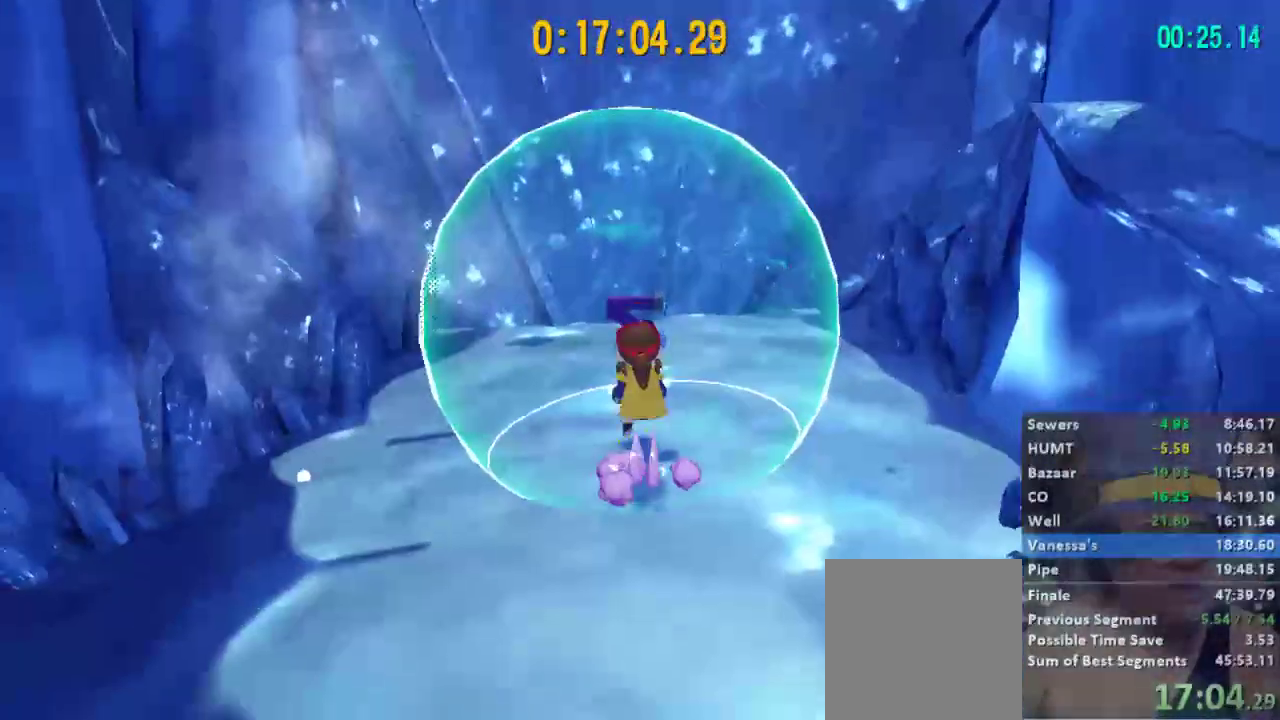
{"buttons": [], "left_stick": "center", "right_stick": "center"}